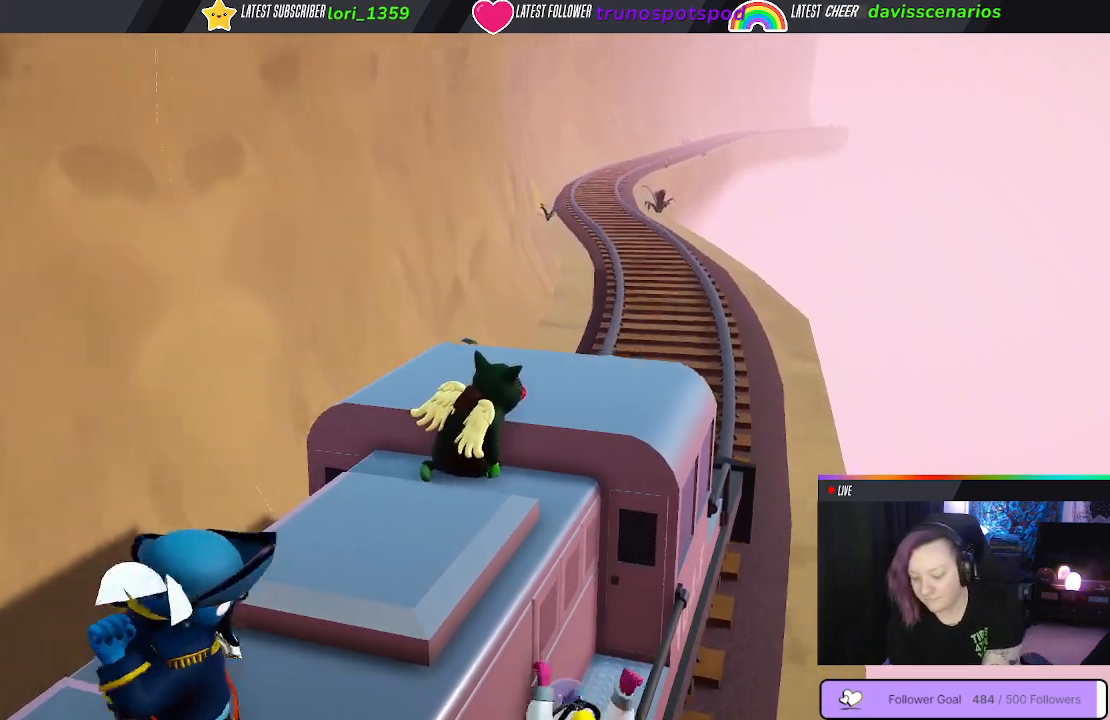
Gameplay with a controller (Xbox layout); each line is a JSON object with the inputs held at the frame after it. "events" lists button and stick changes between this image and that frame as [ms after this image, input, new state], when the widget could be followed in between. Not read: R3.
{"buttons": ["A"], "left_stick": "center", "right_stick": "center", "events": []}
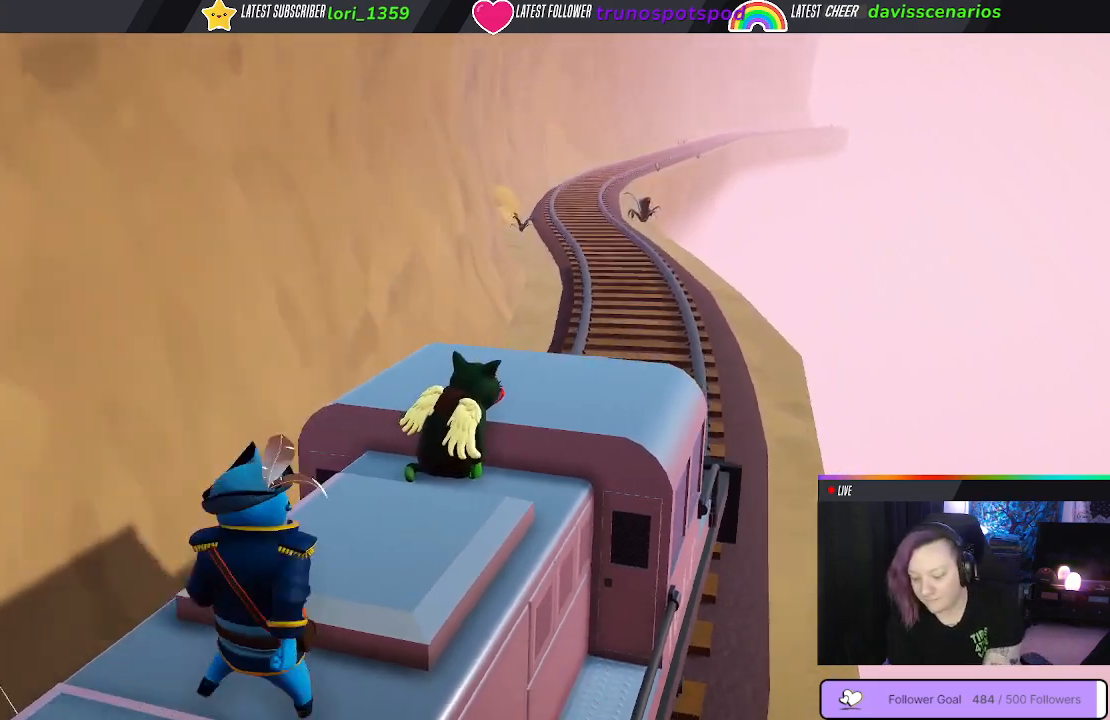
{"buttons": ["A"], "left_stick": "center", "right_stick": "center", "events": []}
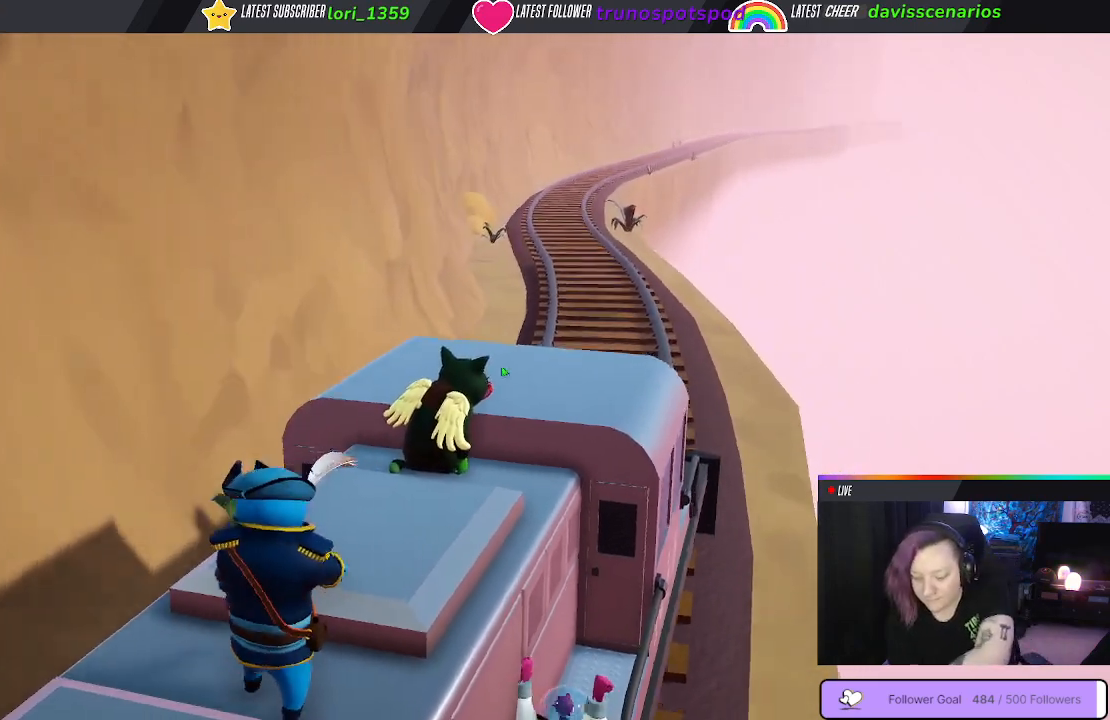
{"buttons": ["A"], "left_stick": "center", "right_stick": "center", "events": []}
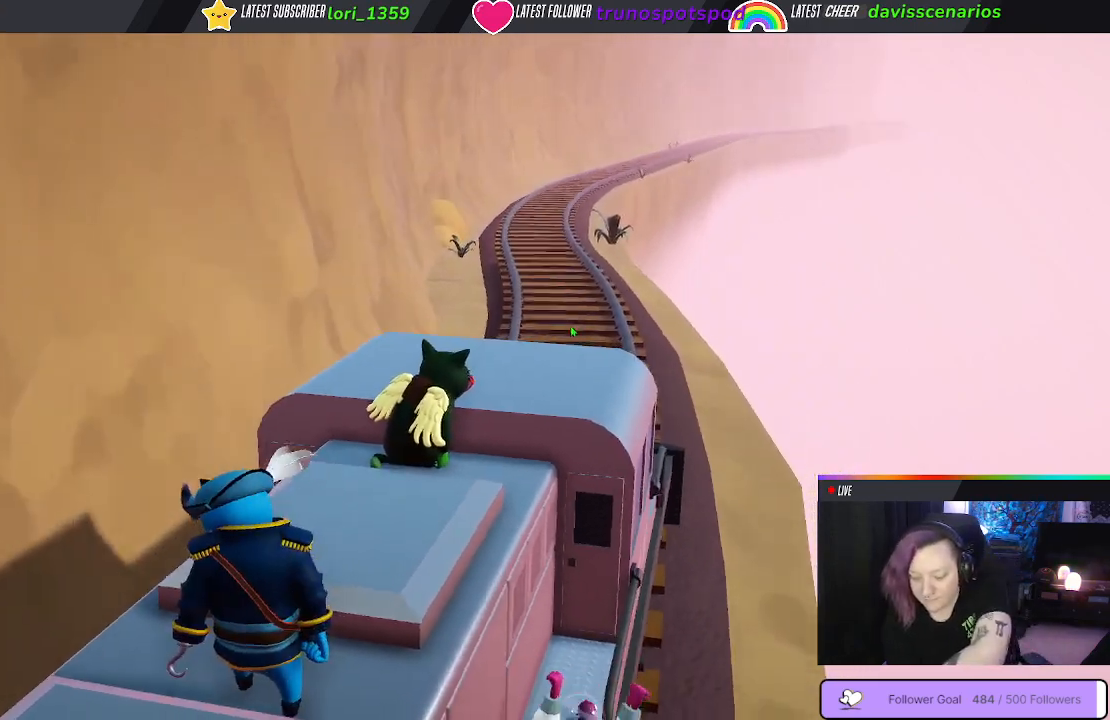
{"buttons": ["A"], "left_stick": "center", "right_stick": "center", "events": []}
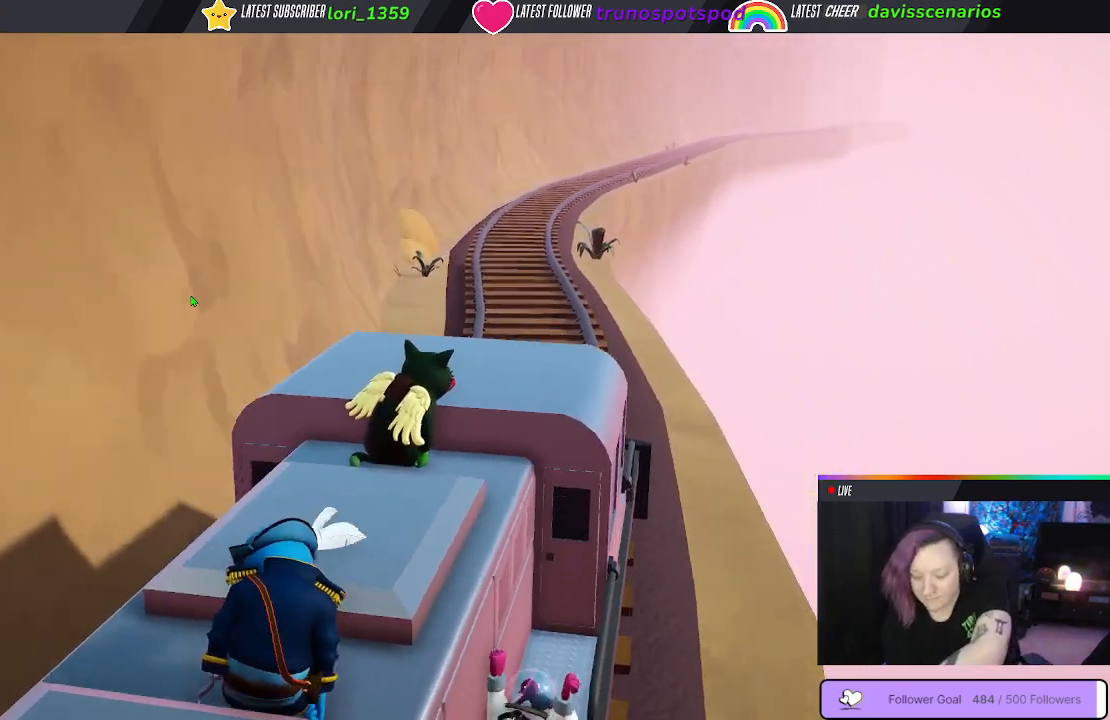
{"buttons": ["A"], "left_stick": "center", "right_stick": "center", "events": []}
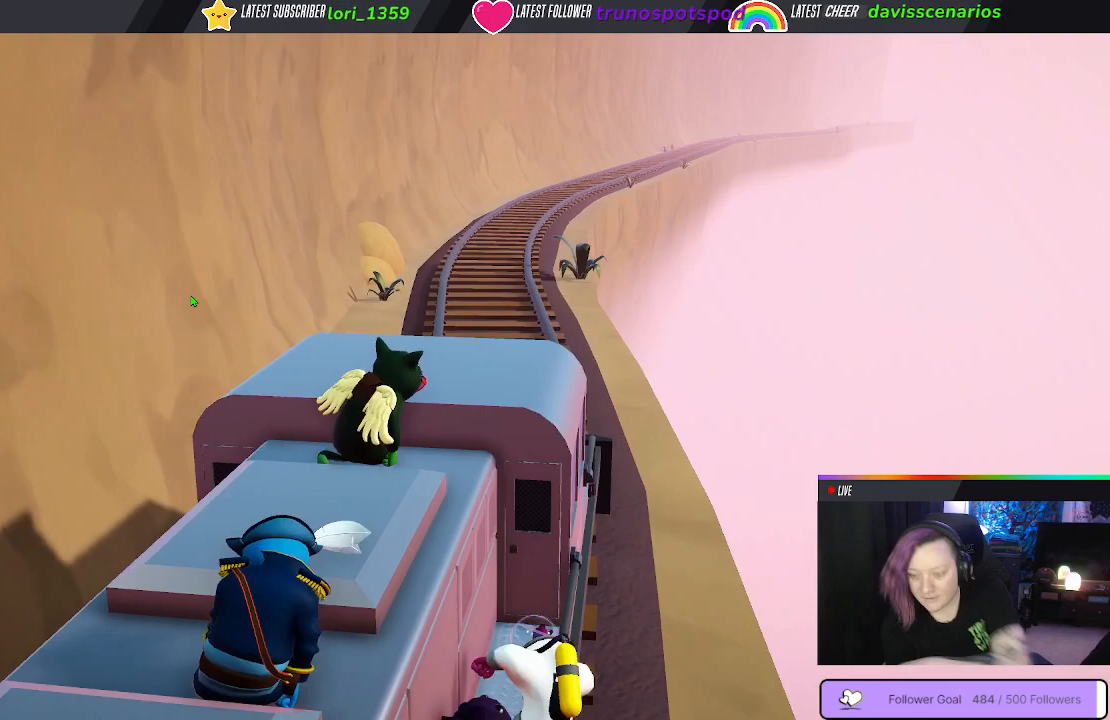
{"buttons": ["A"], "left_stick": "center", "right_stick": "center", "events": []}
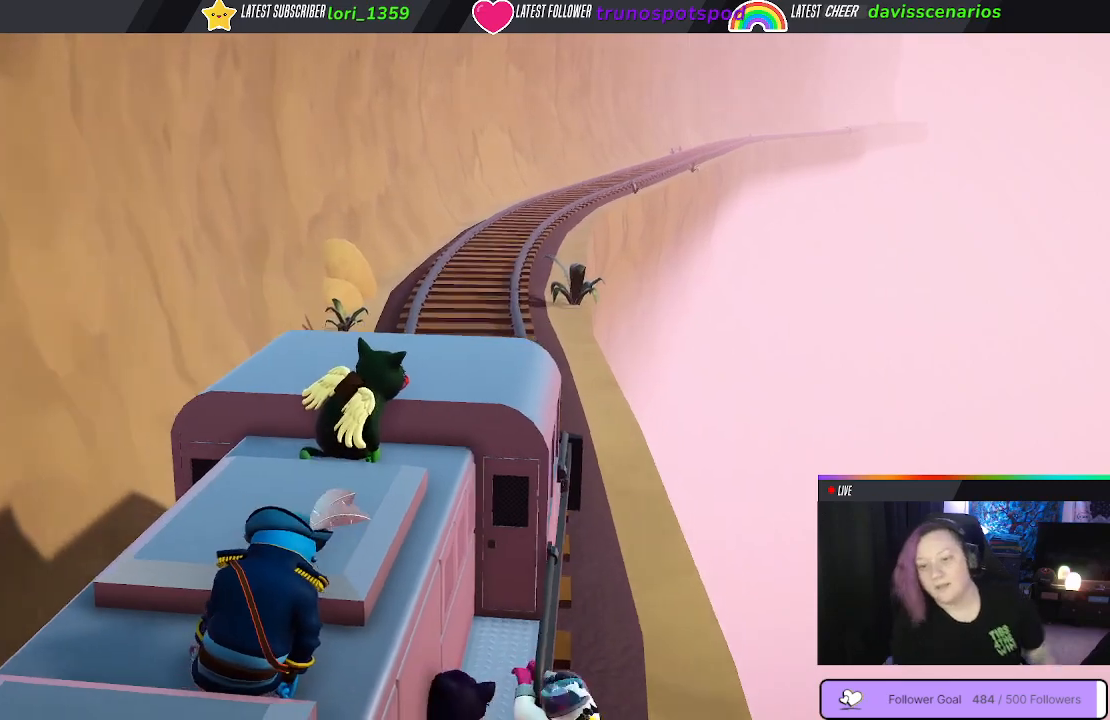
{"buttons": ["A"], "left_stick": "center", "right_stick": "center", "events": []}
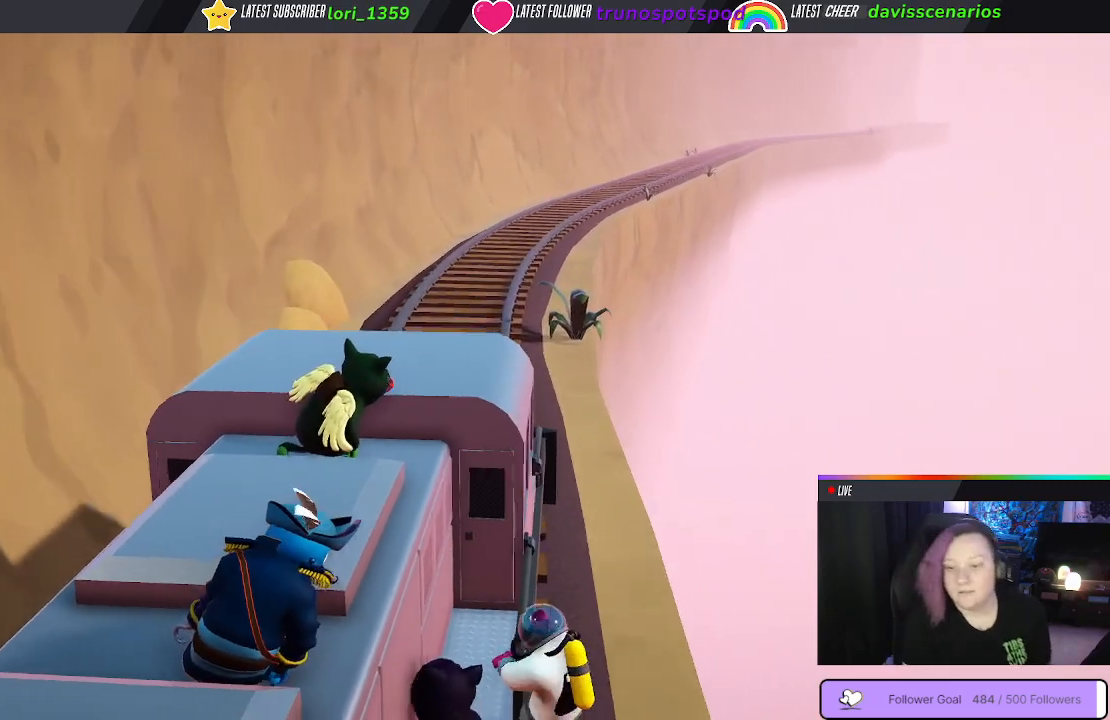
{"buttons": ["A"], "left_stick": "center", "right_stick": "center", "events": []}
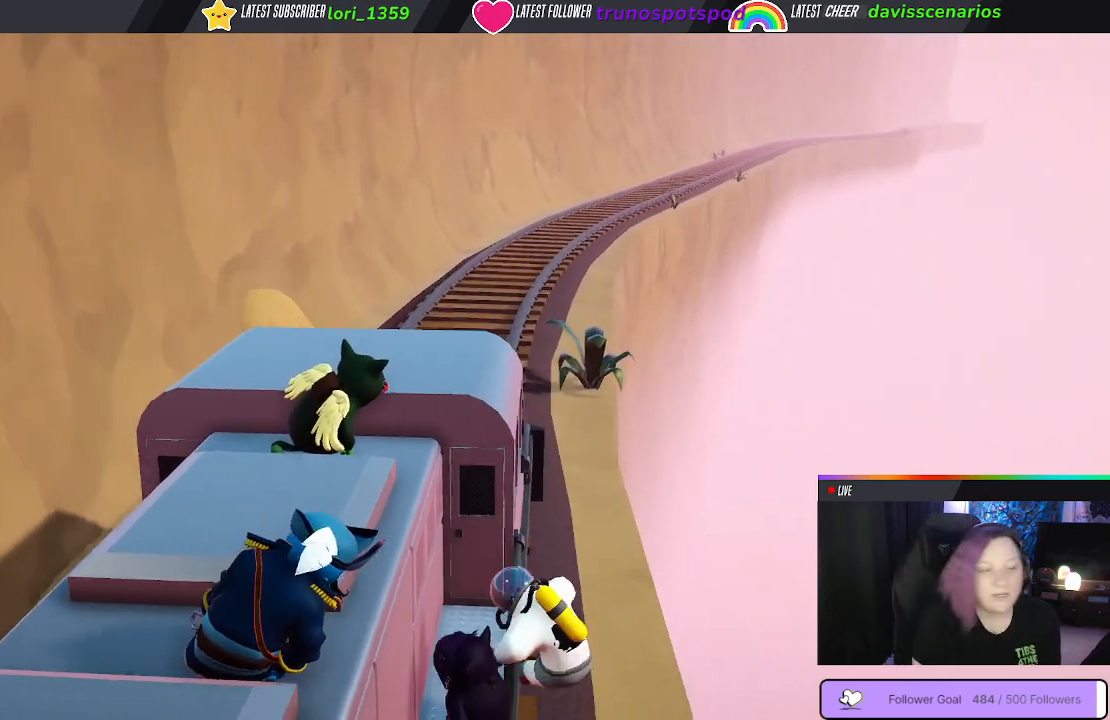
{"buttons": ["A"], "left_stick": "center", "right_stick": "center", "events": []}
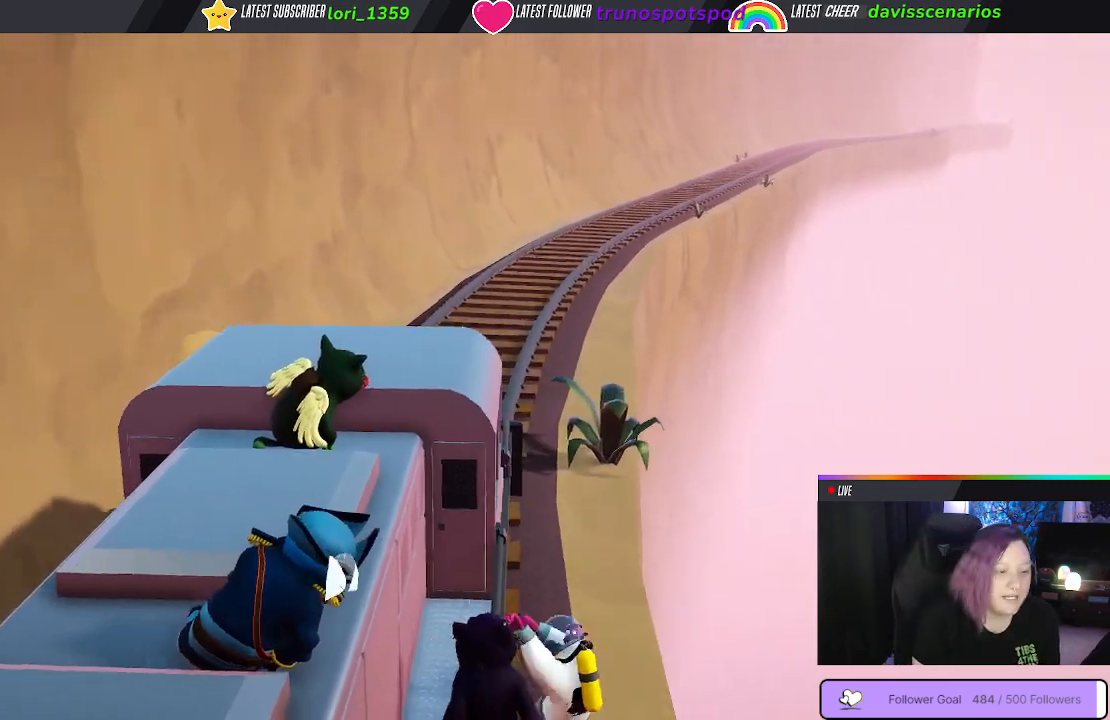
{"buttons": ["A"], "left_stick": "center", "right_stick": "center", "events": []}
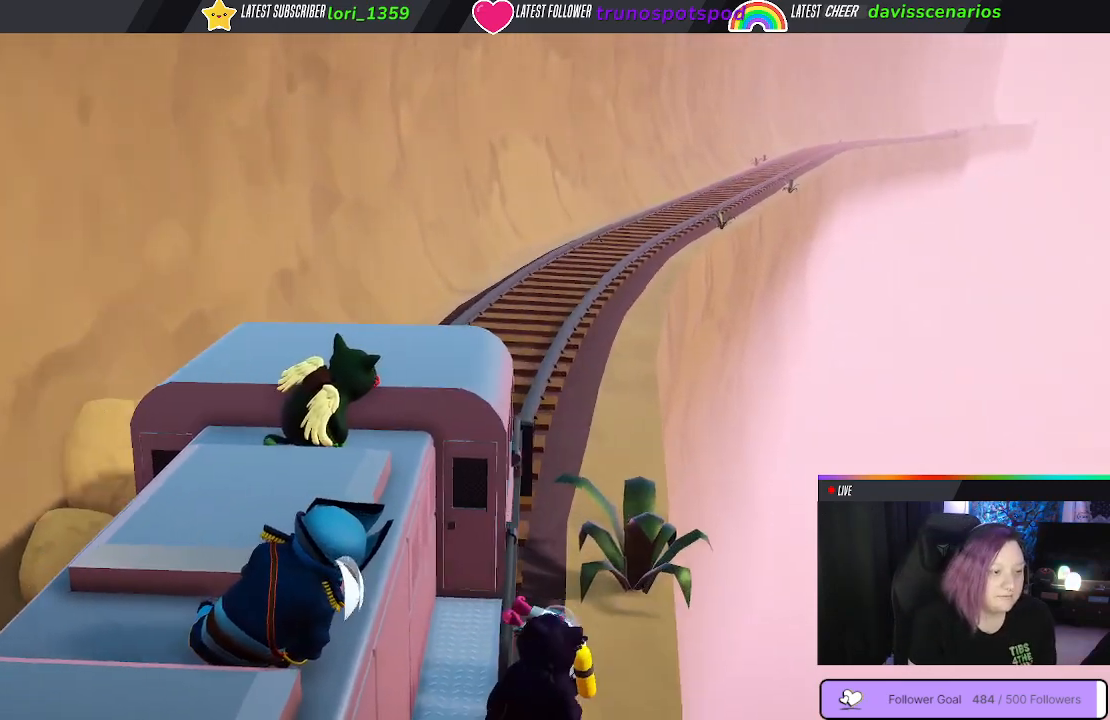
{"buttons": ["A"], "left_stick": "center", "right_stick": "center", "events": [[33, "left_stick", "left"], [117, "left_stick", "center"]]}
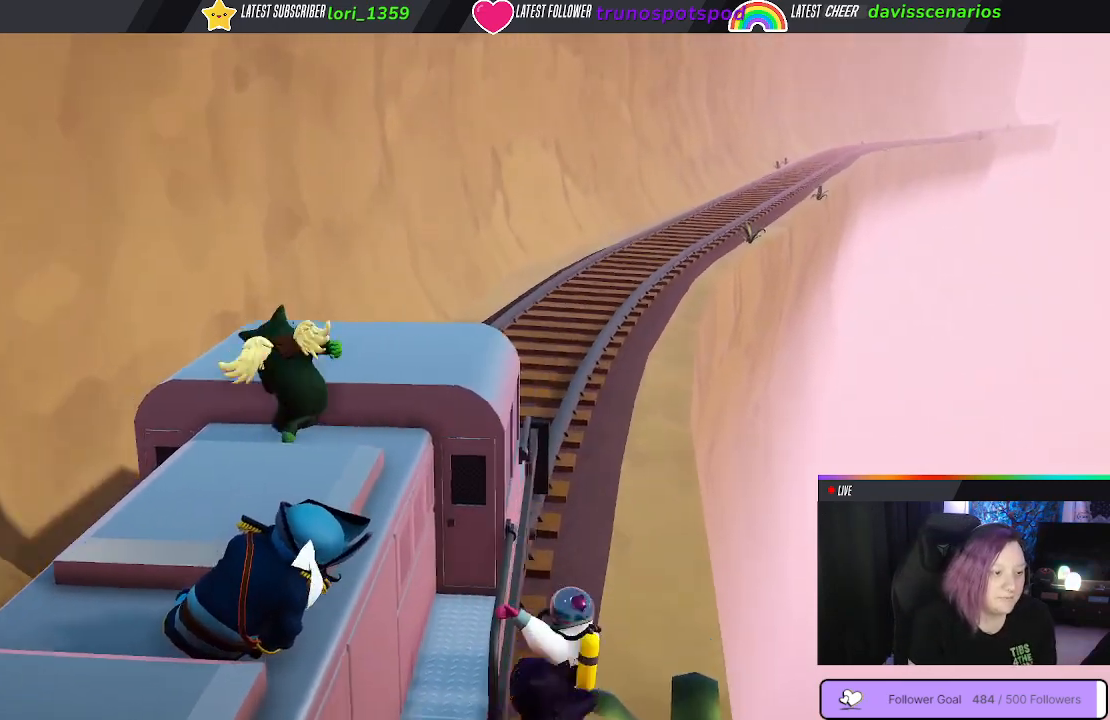
{"buttons": ["A"], "left_stick": "center", "right_stick": "center", "events": []}
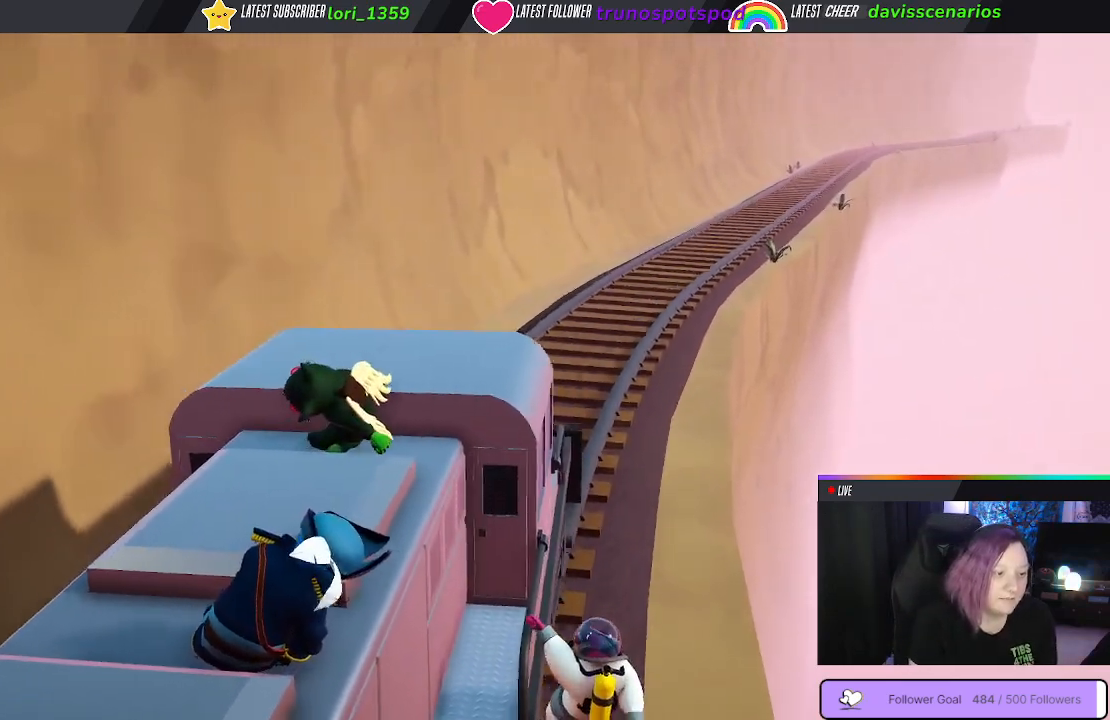
{"buttons": ["A"], "left_stick": "center", "right_stick": "center", "events": []}
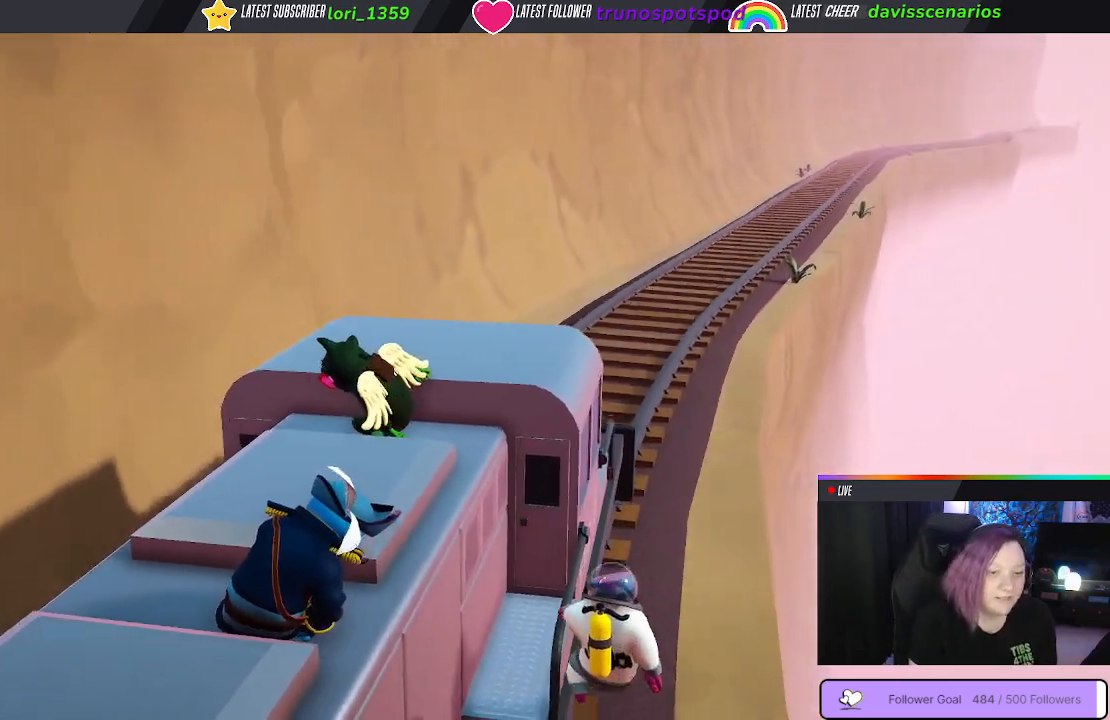
{"buttons": ["A"], "left_stick": "center", "right_stick": "center", "events": []}
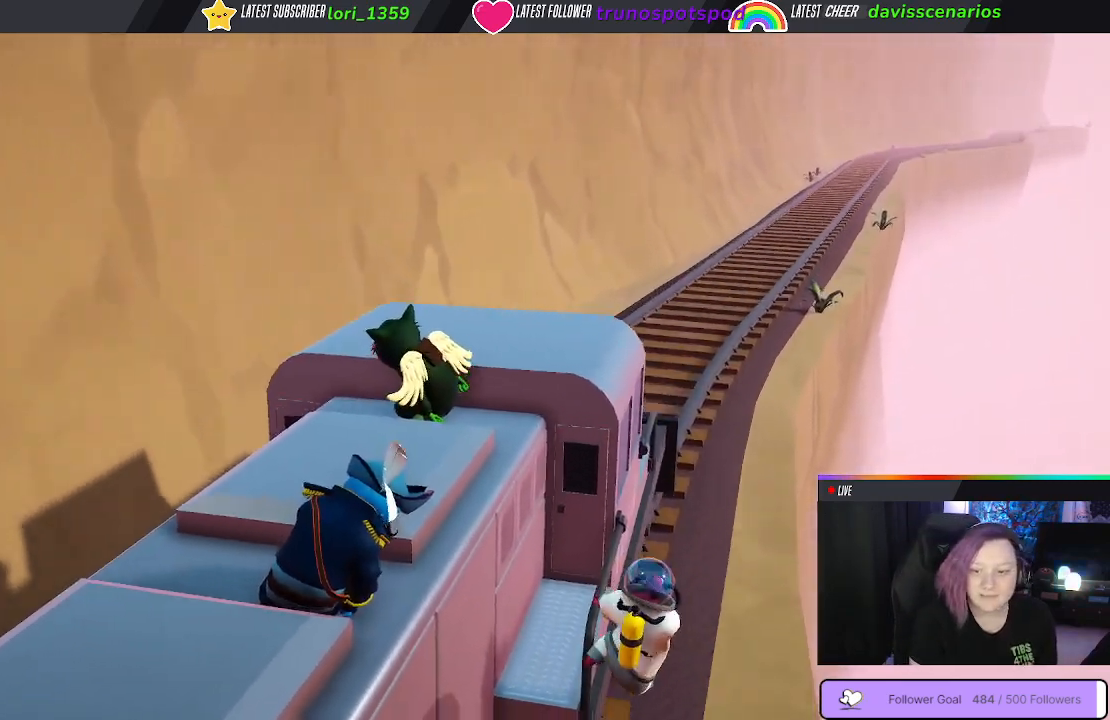
{"buttons": ["A"], "left_stick": "center", "right_stick": "center", "events": []}
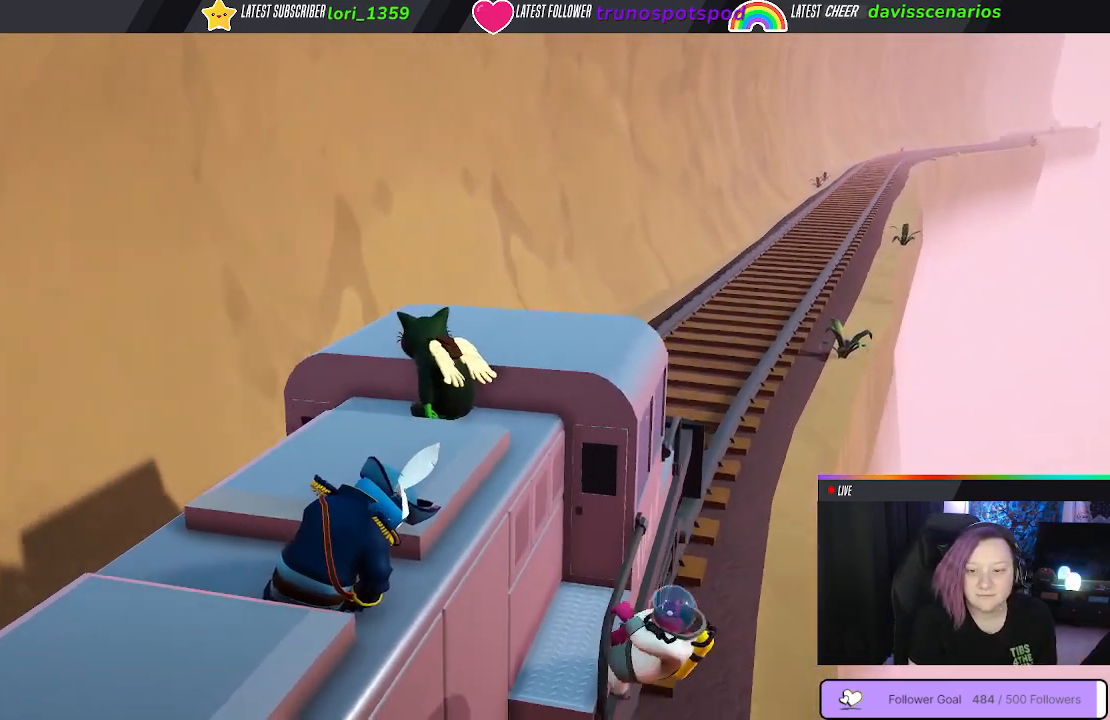
{"buttons": ["A"], "left_stick": "center", "right_stick": "center", "events": []}
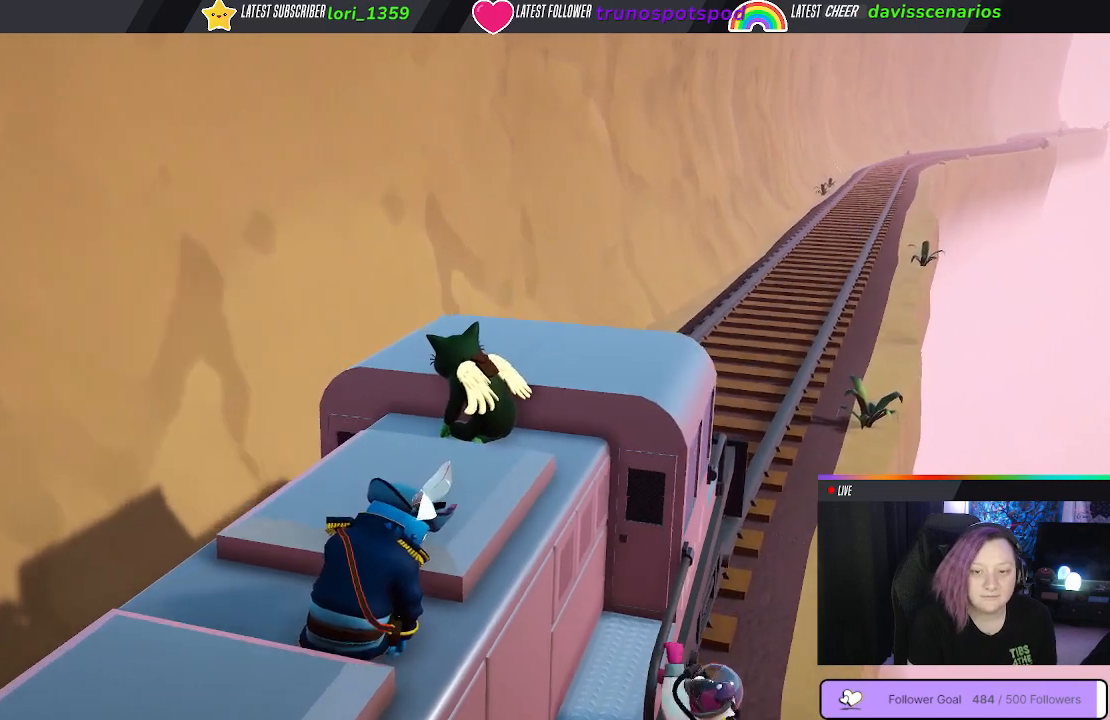
{"buttons": ["A"], "left_stick": "center", "right_stick": "center", "events": []}
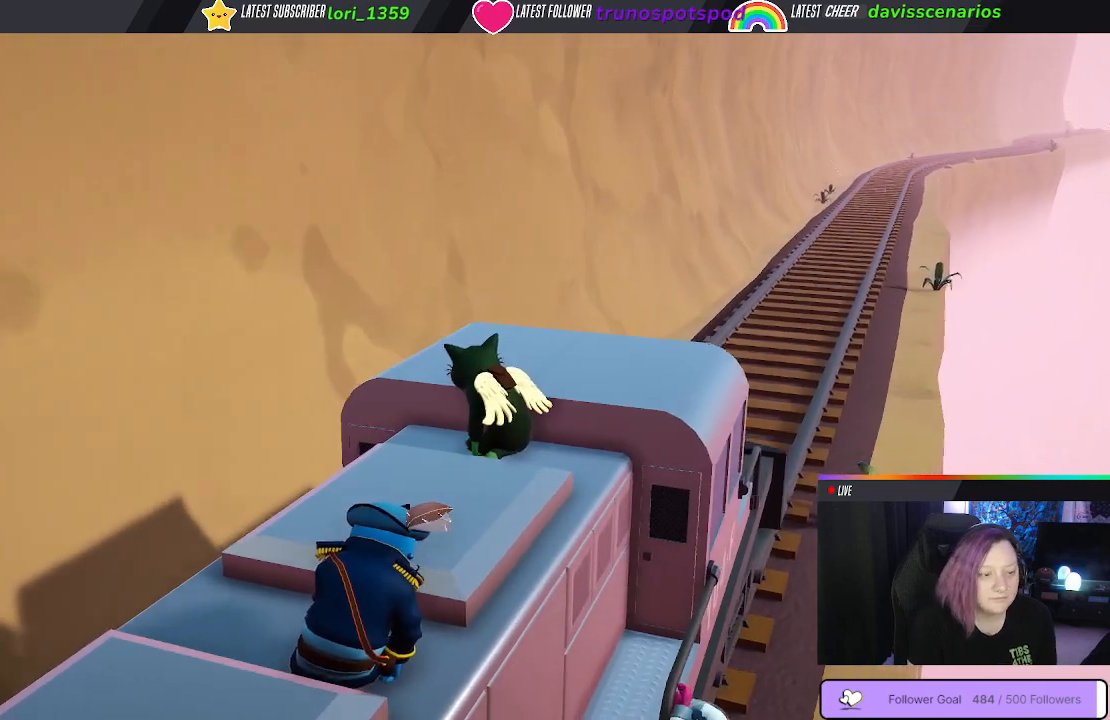
{"buttons": ["A"], "left_stick": "center", "right_stick": "center", "events": []}
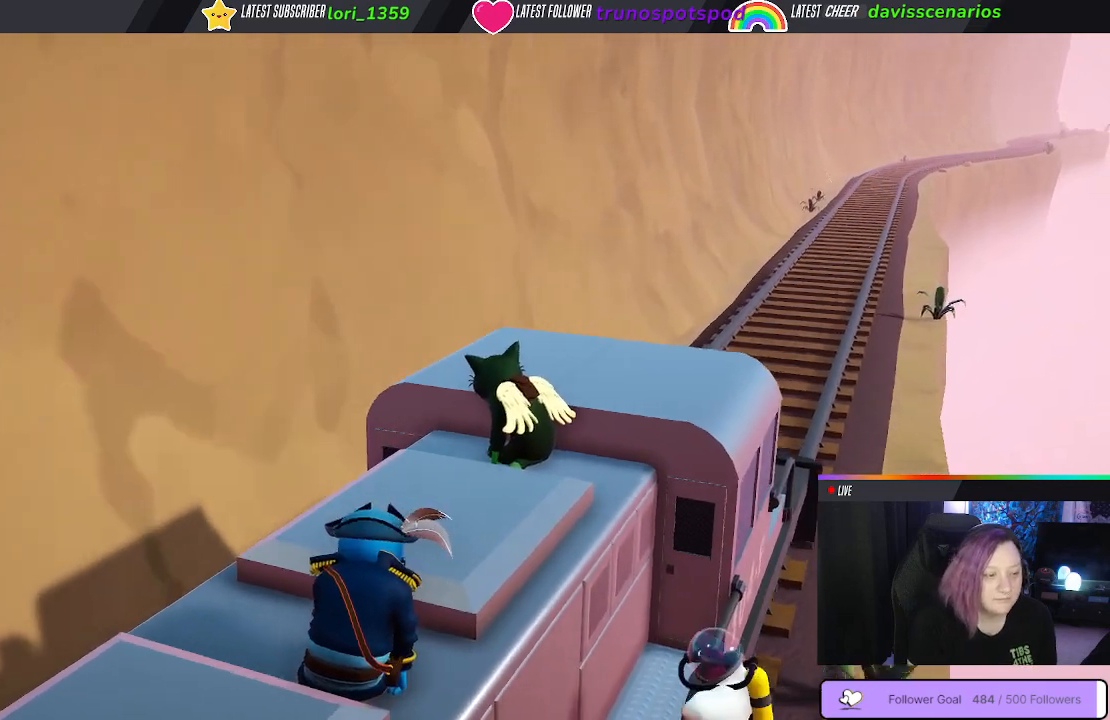
{"buttons": ["A"], "left_stick": "center", "right_stick": "center", "events": []}
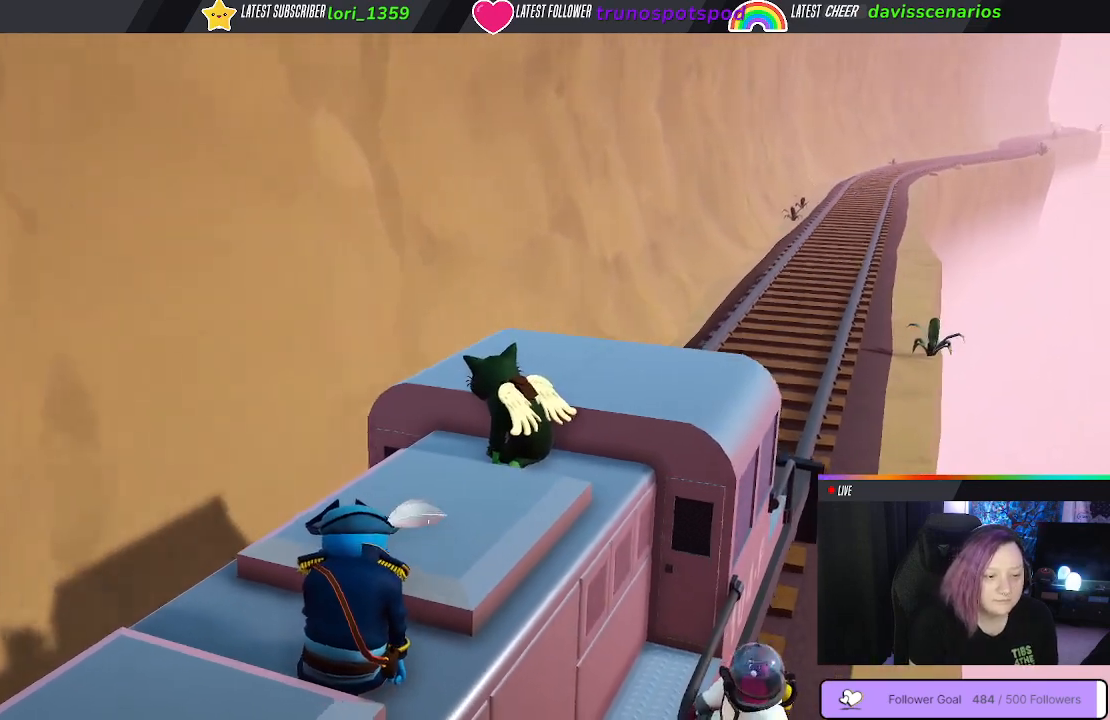
{"buttons": ["A"], "left_stick": "center", "right_stick": "center", "events": []}
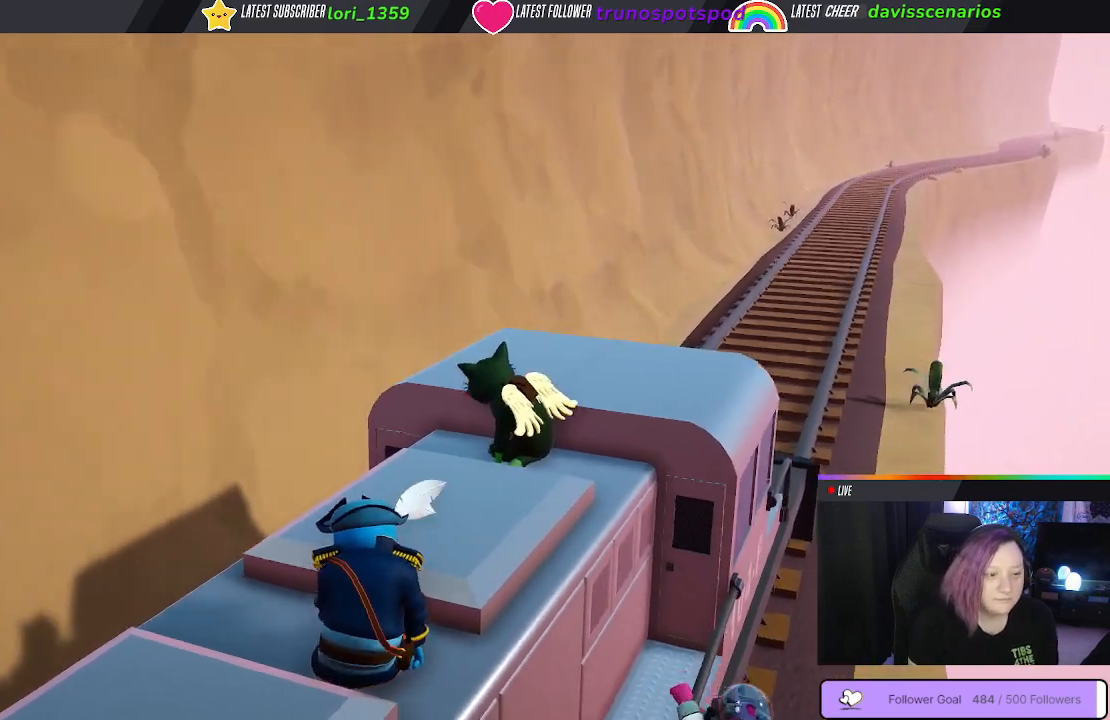
{"buttons": ["A"], "left_stick": "center", "right_stick": "center", "events": []}
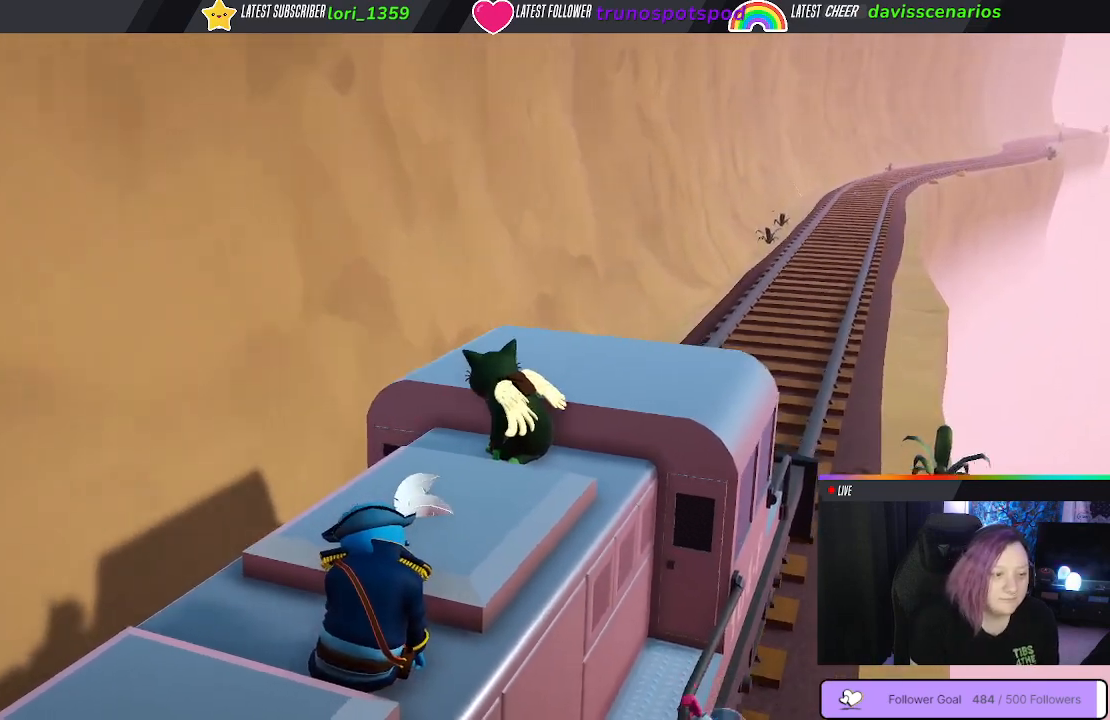
{"buttons": ["A"], "left_stick": "center", "right_stick": "center", "events": []}
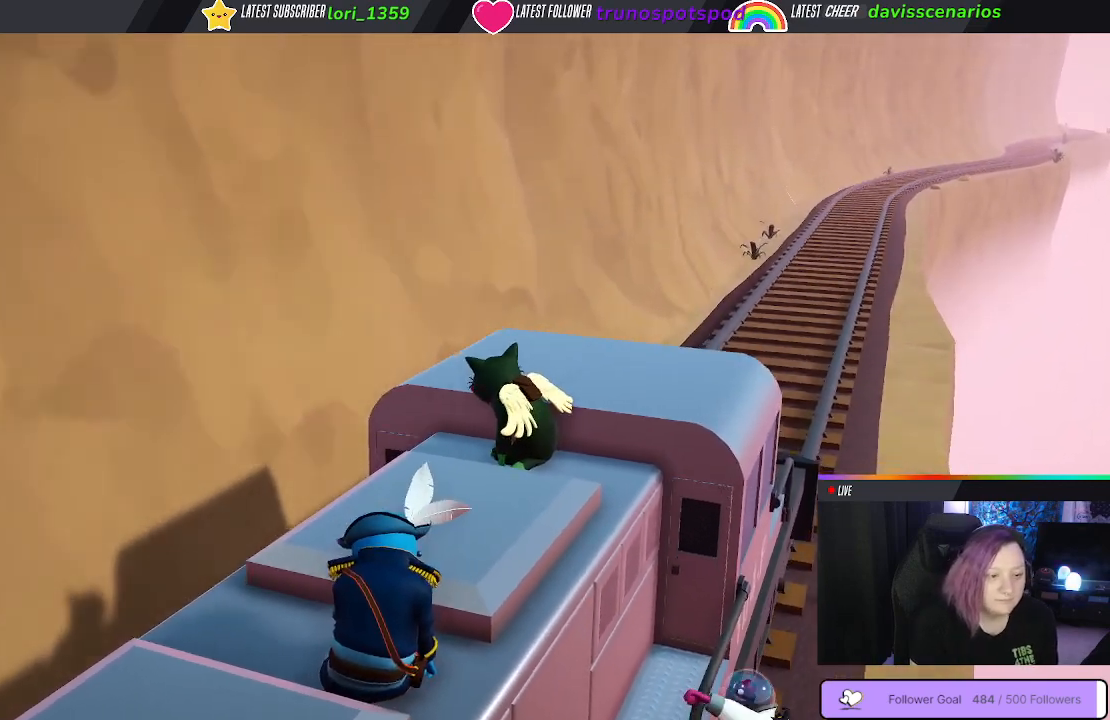
{"buttons": ["A"], "left_stick": "center", "right_stick": "center", "events": []}
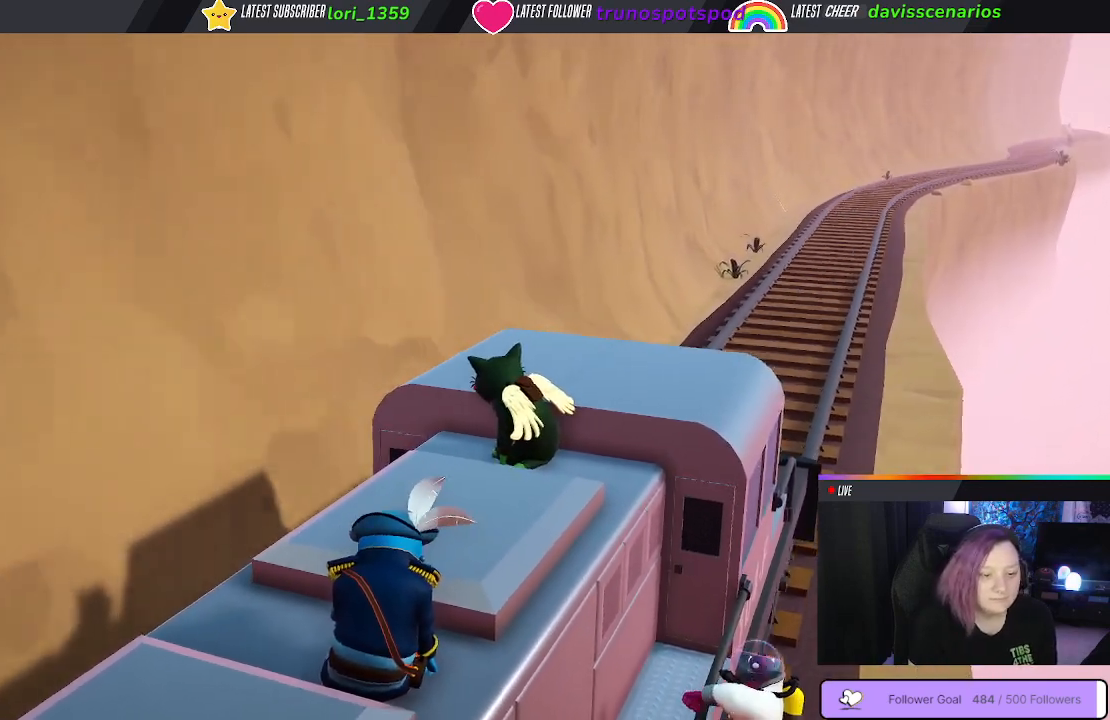
{"buttons": ["A"], "left_stick": "center", "right_stick": "center", "events": []}
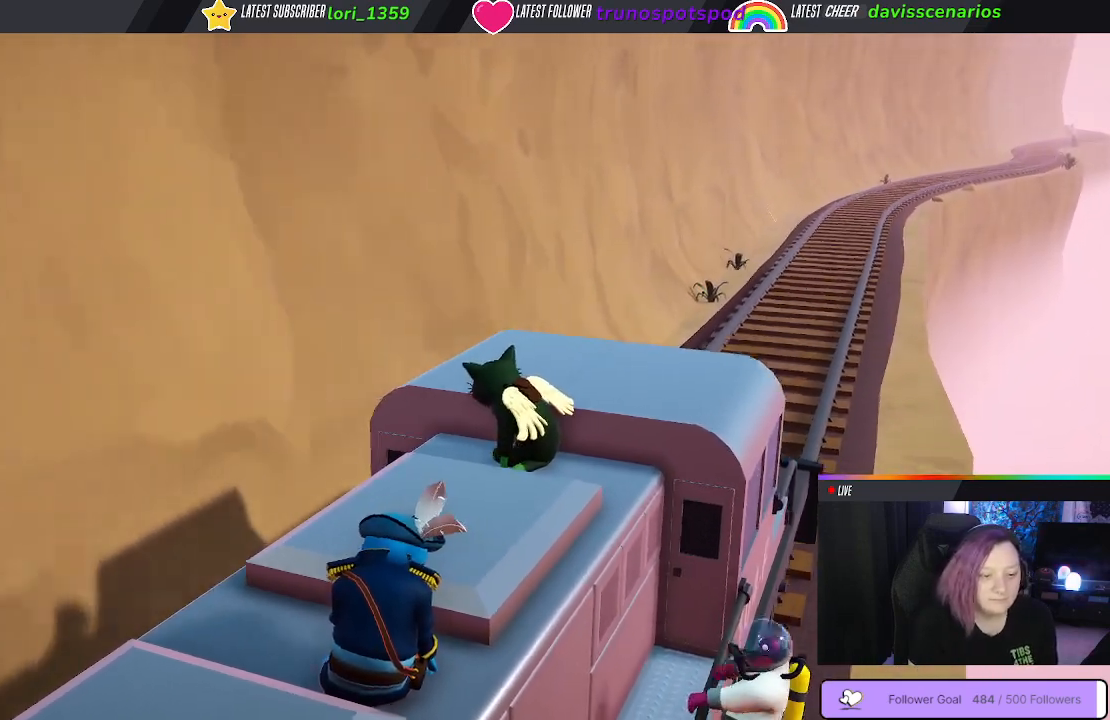
{"buttons": ["A"], "left_stick": "center", "right_stick": "center", "events": []}
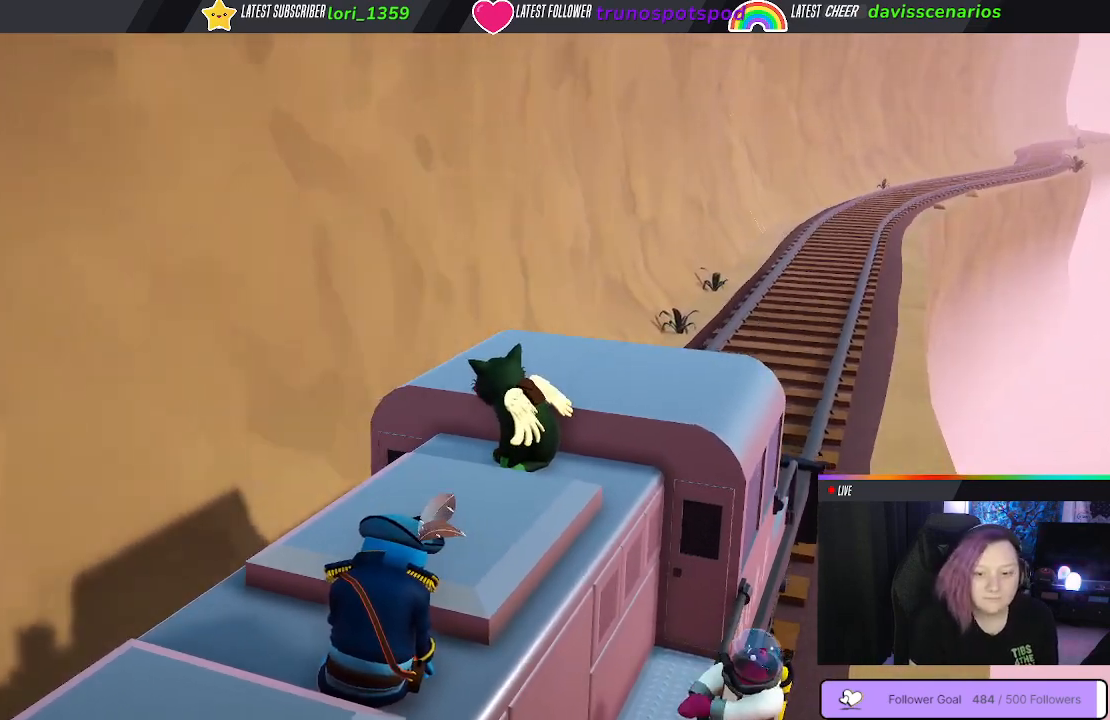
{"buttons": ["A"], "left_stick": "center", "right_stick": "center", "events": []}
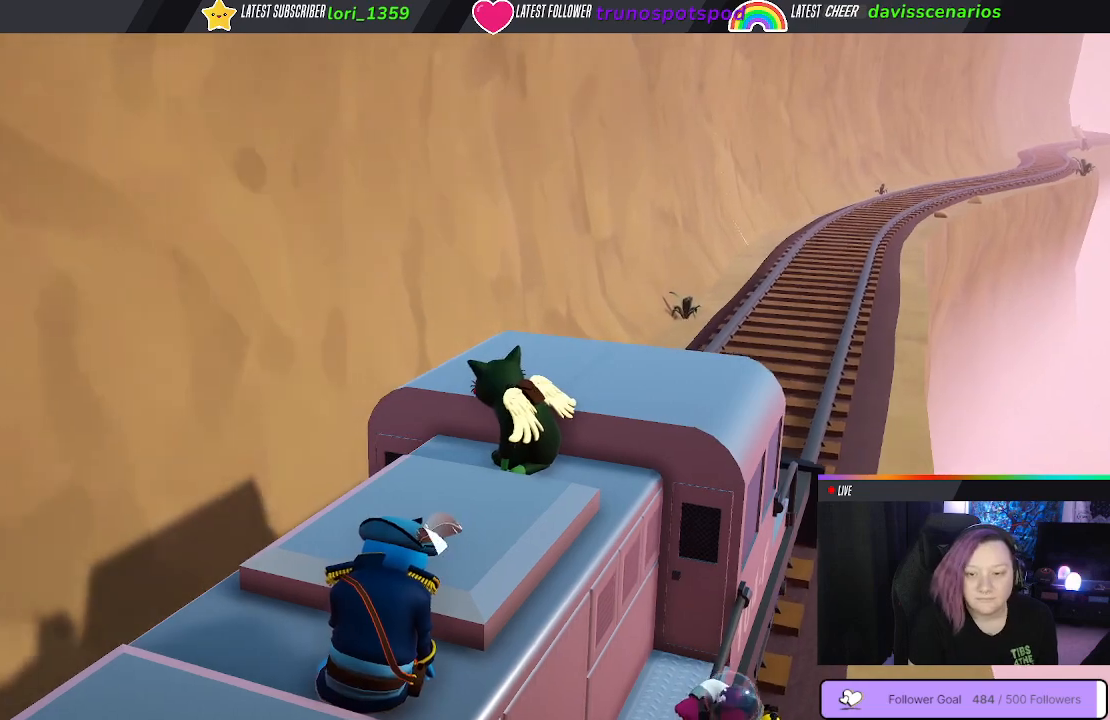
{"buttons": ["A"], "left_stick": "center", "right_stick": "center", "events": []}